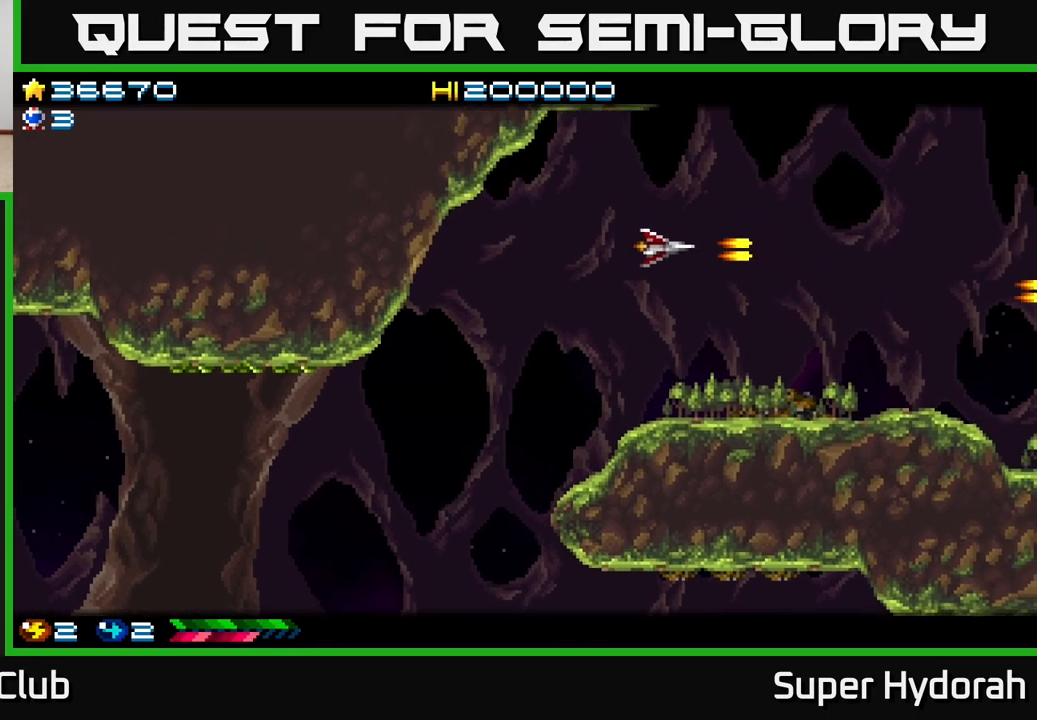
Gameplay with a controller (Xbox layout); each line is a JSON object with the inputs held at the frame after it. "events" lists button and stick changes between this image and that frame as [ms after this image, input, new state], when the widget could be followed in between. Not read: left_stick right_stick.
{"buttons": ["A"], "events": [[33, "DPAD_DOWN", "down"], [450, "DPAD_LEFT", "up"], [483, "DPAD_DOWN", "up"]]}
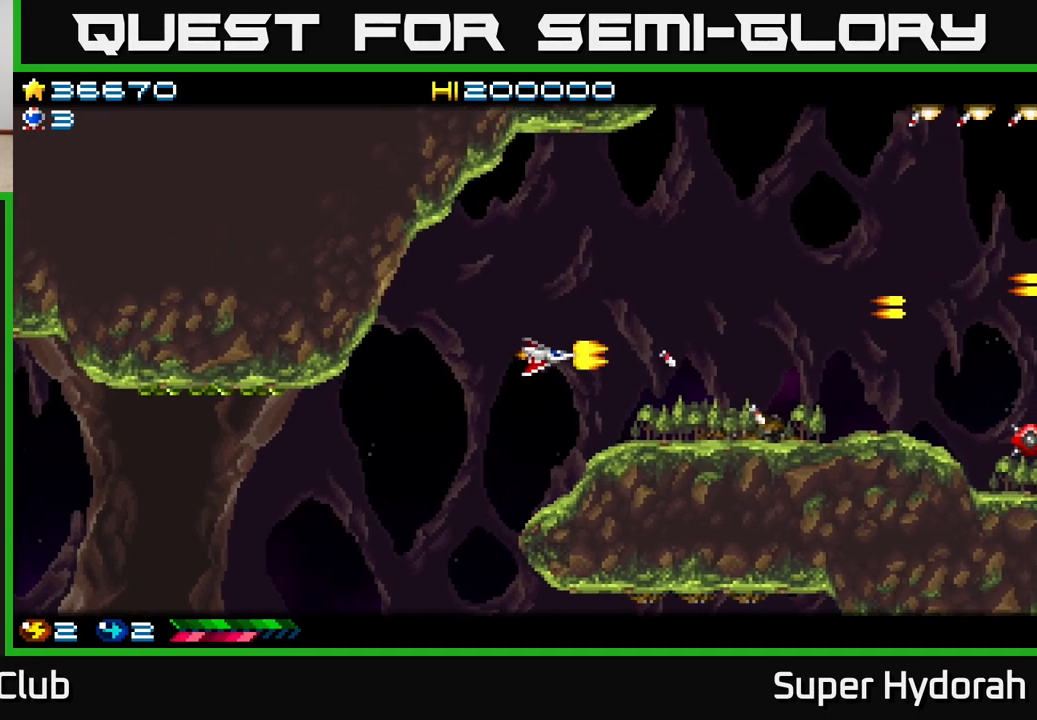
{"buttons": ["A", "DPAD_UP", "DPAD_RIGHT"], "events": [[17, "DPAD_UP", "down"], [50, "DPAD_RIGHT", "down"]]}
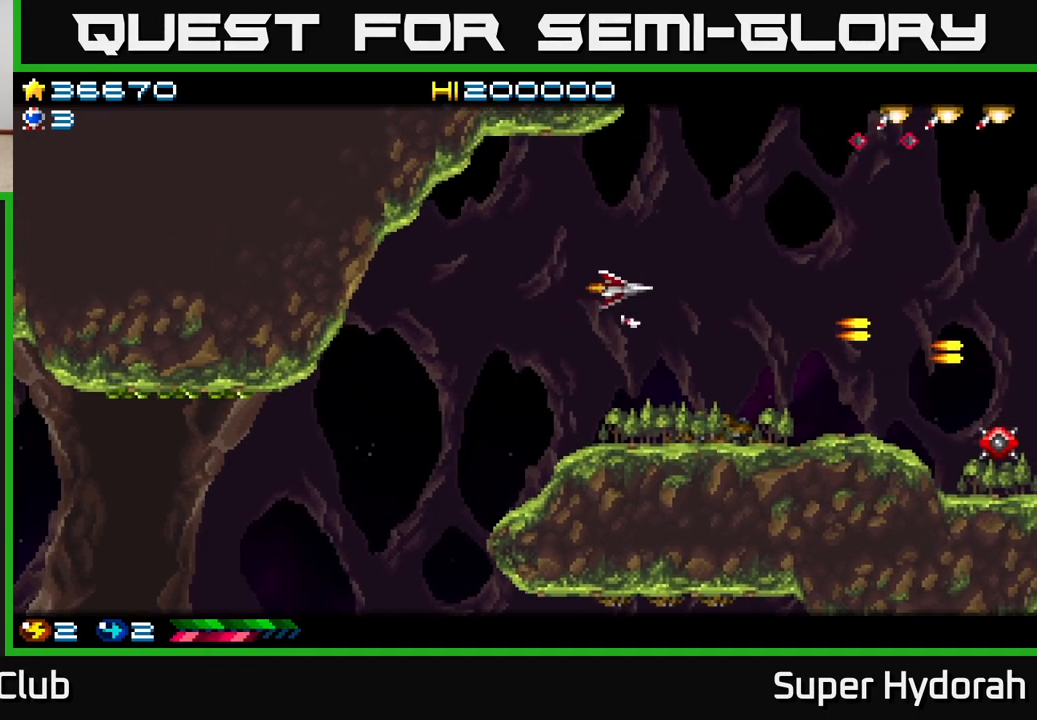
{"buttons": ["A", "DPAD_UP"], "events": [[183, "DPAD_RIGHT", "up"]]}
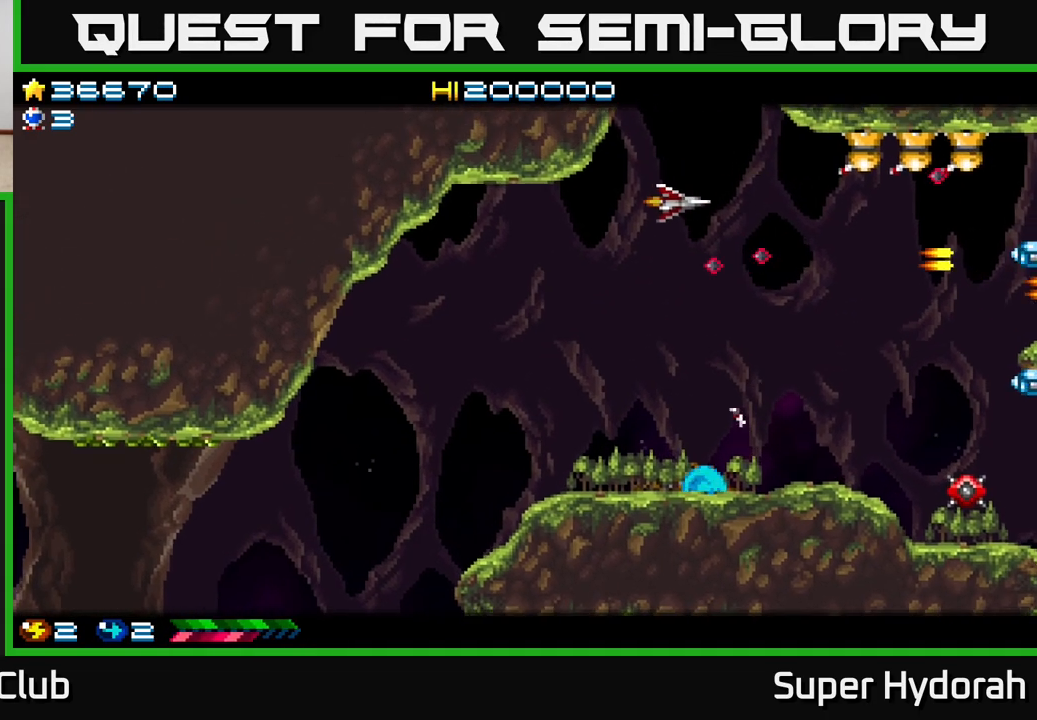
{"buttons": ["A", "DPAD_DOWN", "DPAD_LEFT"], "events": [[67, "DPAD_RIGHT", "down"], [133, "DPAD_UP", "up"], [183, "DPAD_RIGHT", "up"], [333, "DPAD_DOWN", "down"], [333, "DPAD_LEFT", "down"]]}
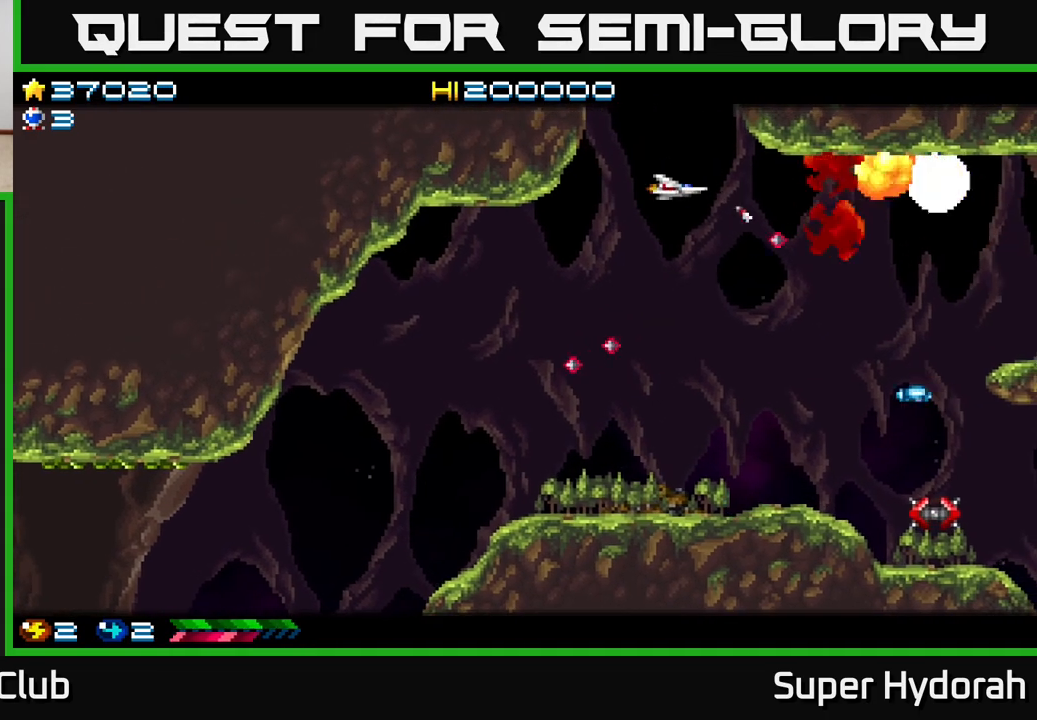
{"buttons": ["A", "DPAD_DOWN"], "events": [[33, "DPAD_DOWN", "up"], [50, "DPAD_DOWN", "down"], [500, "DPAD_LEFT", "up"]]}
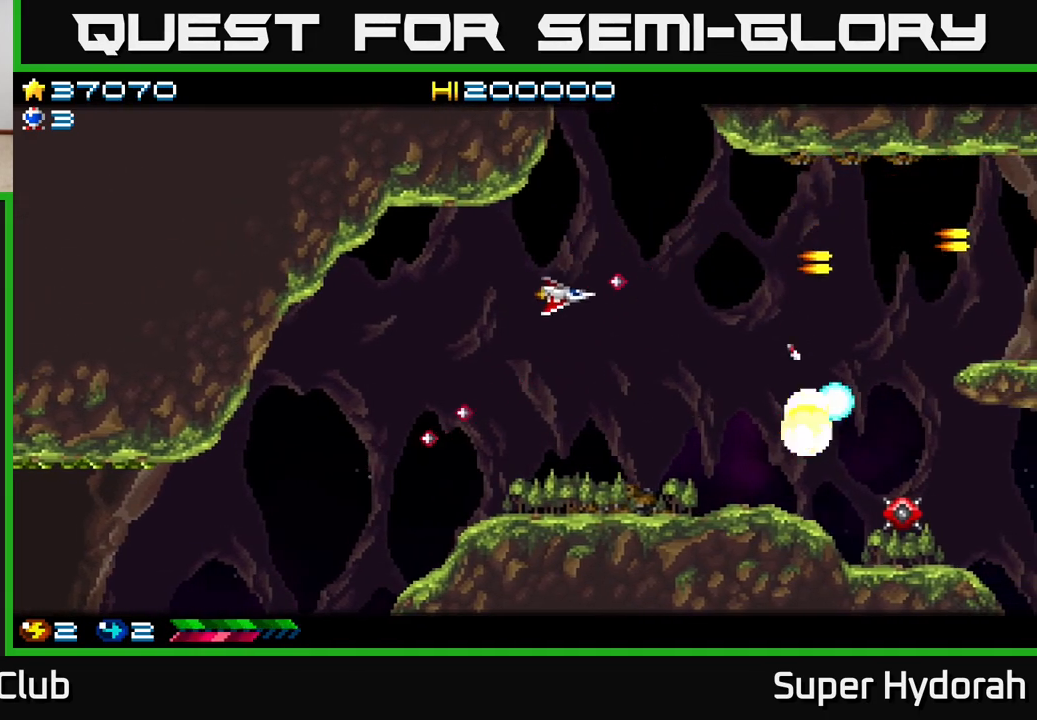
{"buttons": ["A", "DPAD_RIGHT"], "events": [[100, "DPAD_RIGHT", "down"], [500, "DPAD_DOWN", "up"]]}
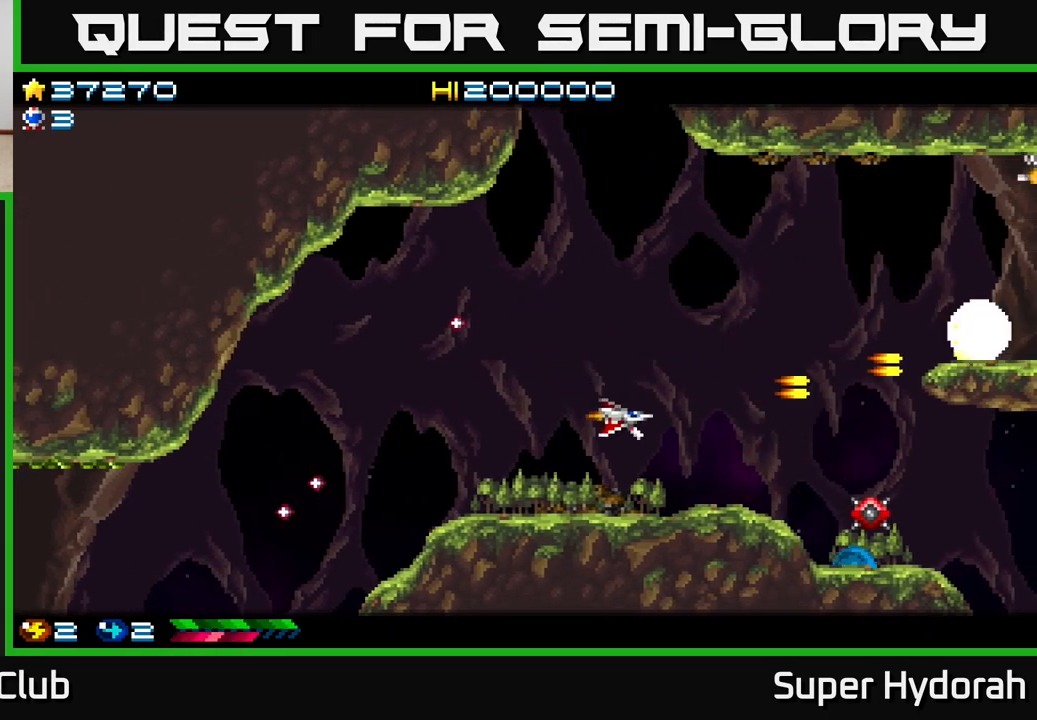
{"buttons": ["A", "DPAD_LEFT"], "events": [[317, "DPAD_RIGHT", "up"], [367, "DPAD_LEFT", "down"]]}
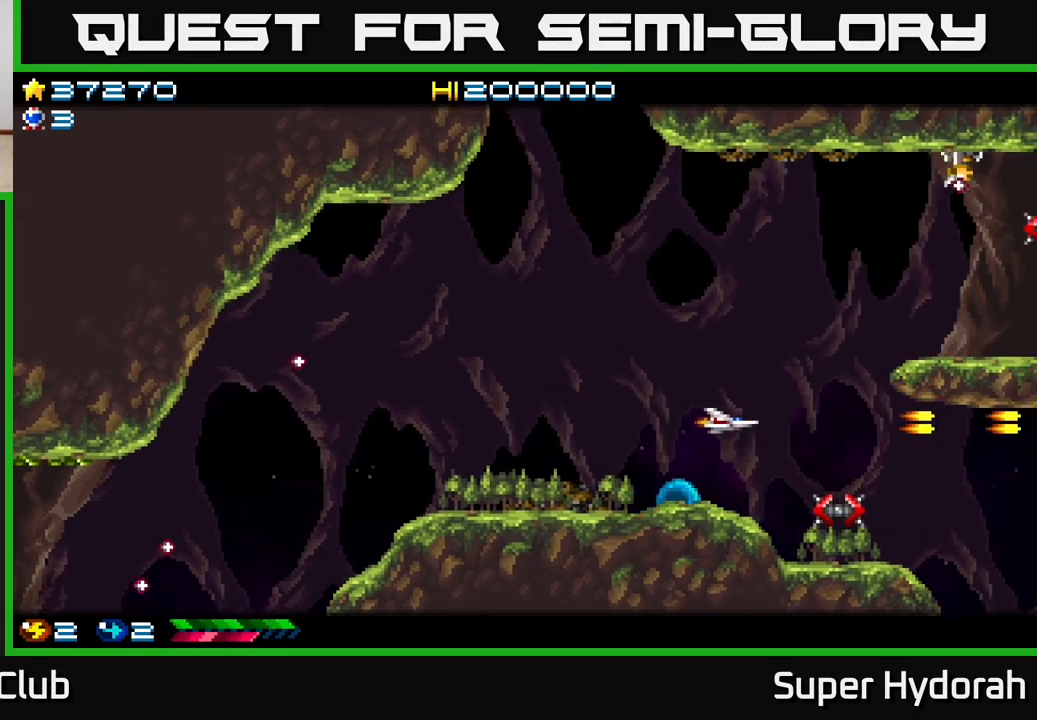
{"buttons": ["A", "DPAD_UP"], "events": [[83, "DPAD_UP", "down"], [200, "DPAD_LEFT", "up"]]}
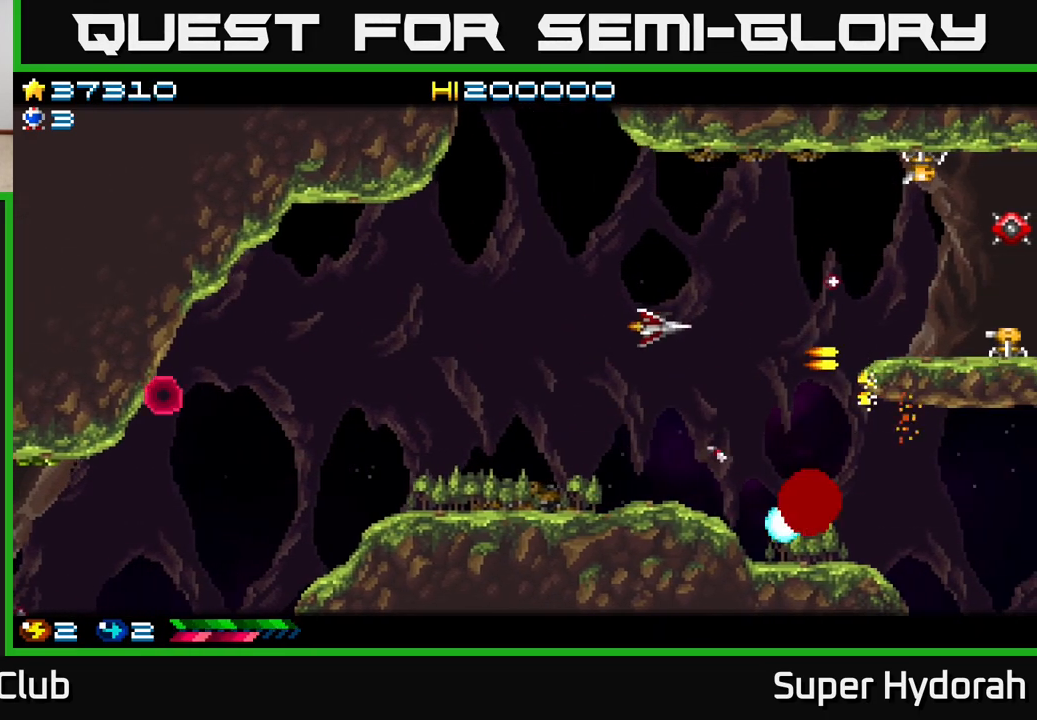
{"buttons": ["A", "DPAD_UP"], "events": [[200, "DPAD_RIGHT", "down"], [283, "DPAD_UP", "up"], [417, "DPAD_UP", "down"], [450, "DPAD_RIGHT", "up"]]}
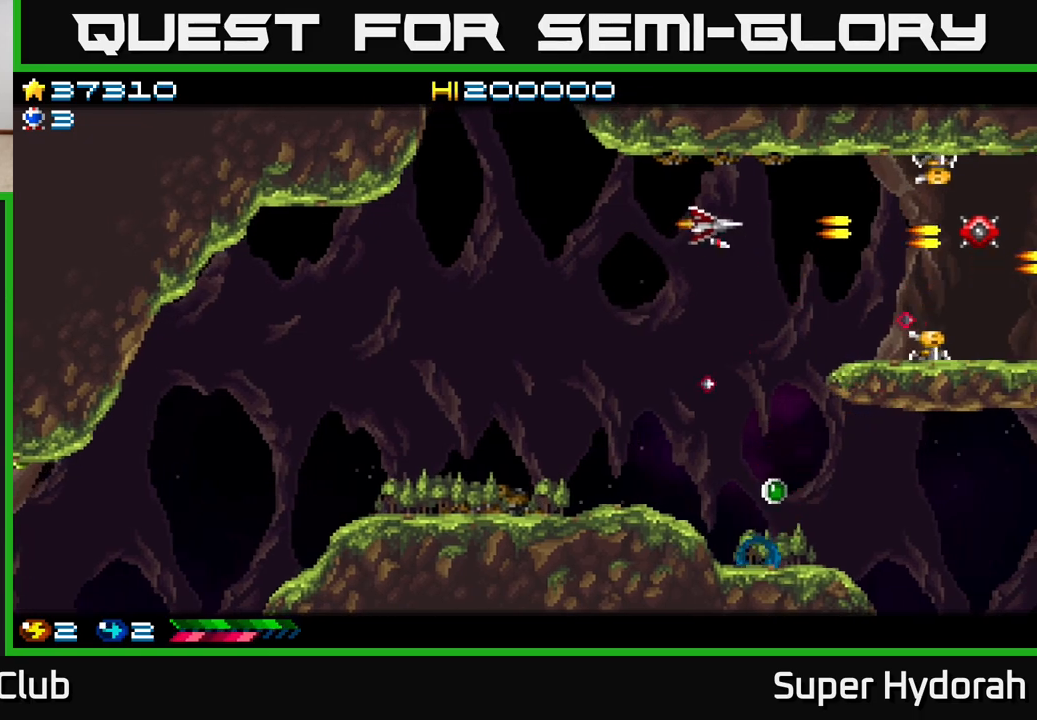
{"buttons": ["A", "DPAD_DOWN", "DPAD_LEFT"], "events": [[67, "DPAD_UP", "up"], [167, "DPAD_LEFT", "down"], [333, "DPAD_DOWN", "down"]]}
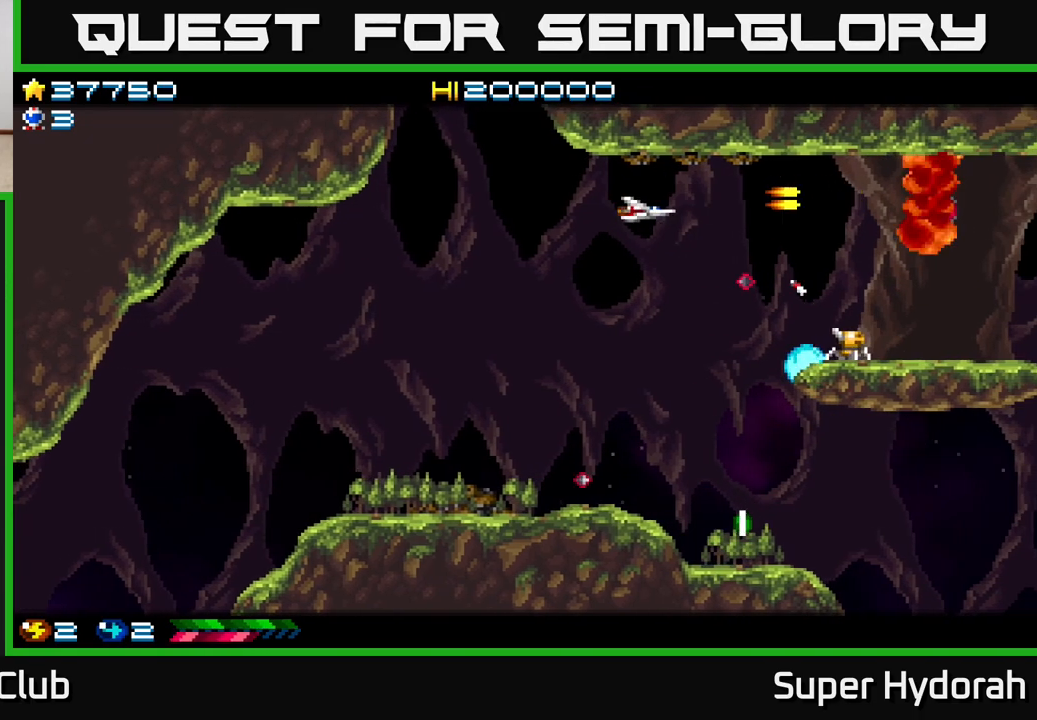
{"buttons": ["A", "DPAD_UP", "DPAD_RIGHT"], "events": [[133, "DPAD_LEFT", "up"], [267, "DPAD_RIGHT", "down"], [417, "DPAD_DOWN", "up"], [500, "DPAD_UP", "down"]]}
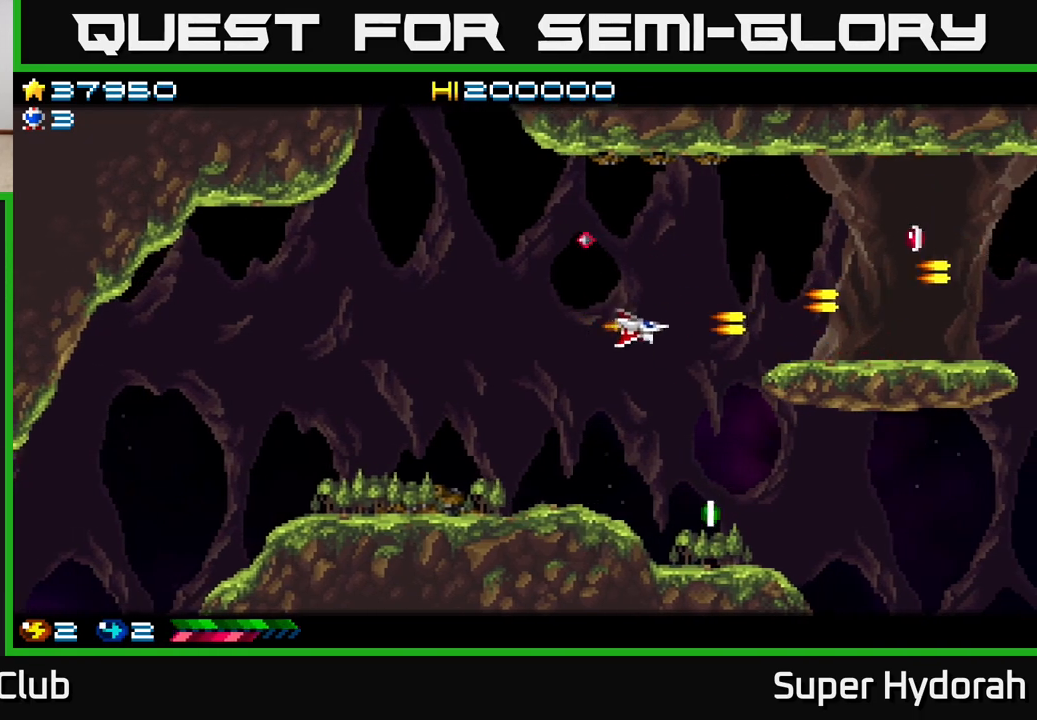
{"buttons": ["A", "DPAD_RIGHT"], "events": [[433, "DPAD_UP", "up"]]}
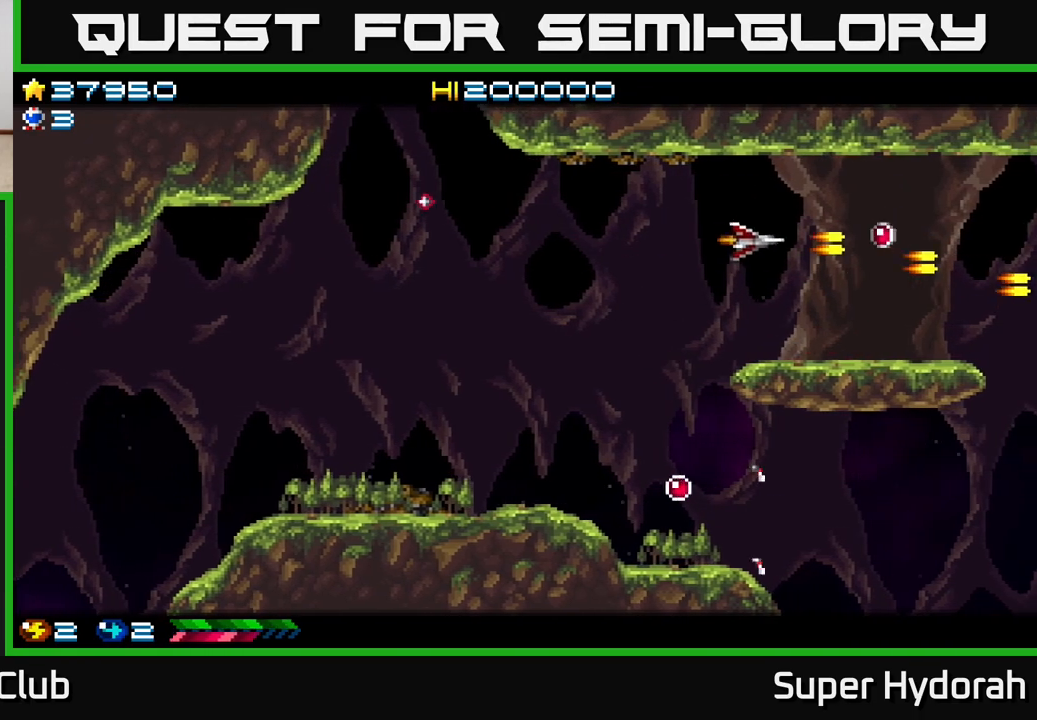
{"buttons": ["A", "DPAD_LEFT"], "events": [[33, "DPAD_UP", "down"], [150, "DPAD_UP", "up"], [383, "DPAD_RIGHT", "up"], [400, "DPAD_LEFT", "down"]]}
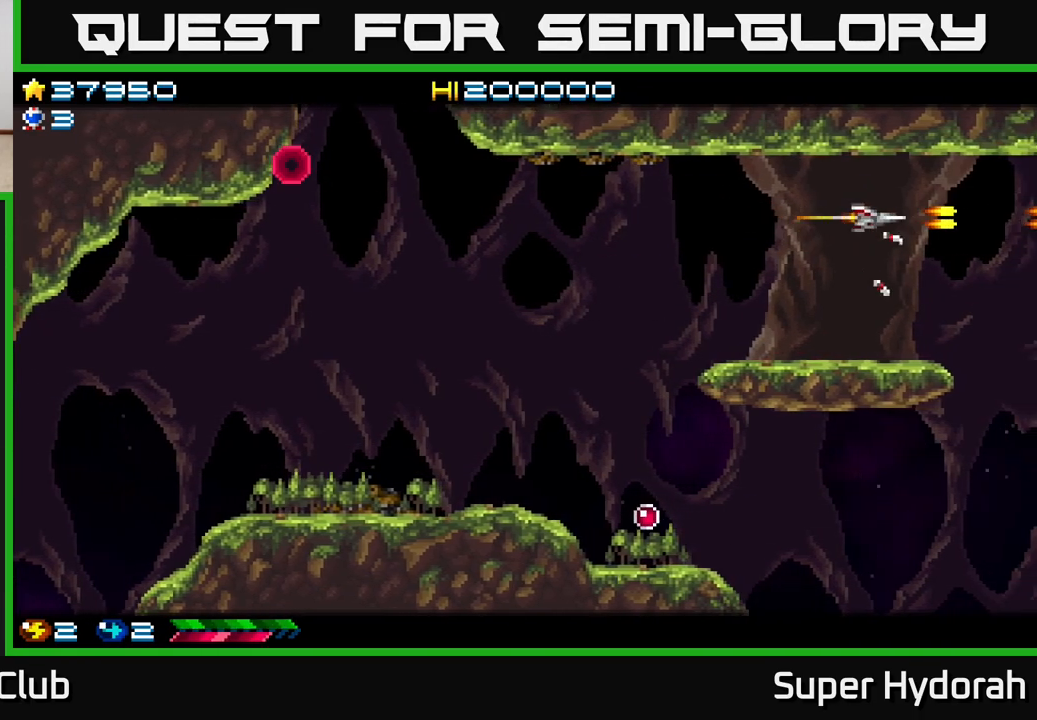
{"buttons": ["A", "DPAD_LEFT"], "events": [[300, "DPAD_DOWN", "down"], [467, "DPAD_DOWN", "up"]]}
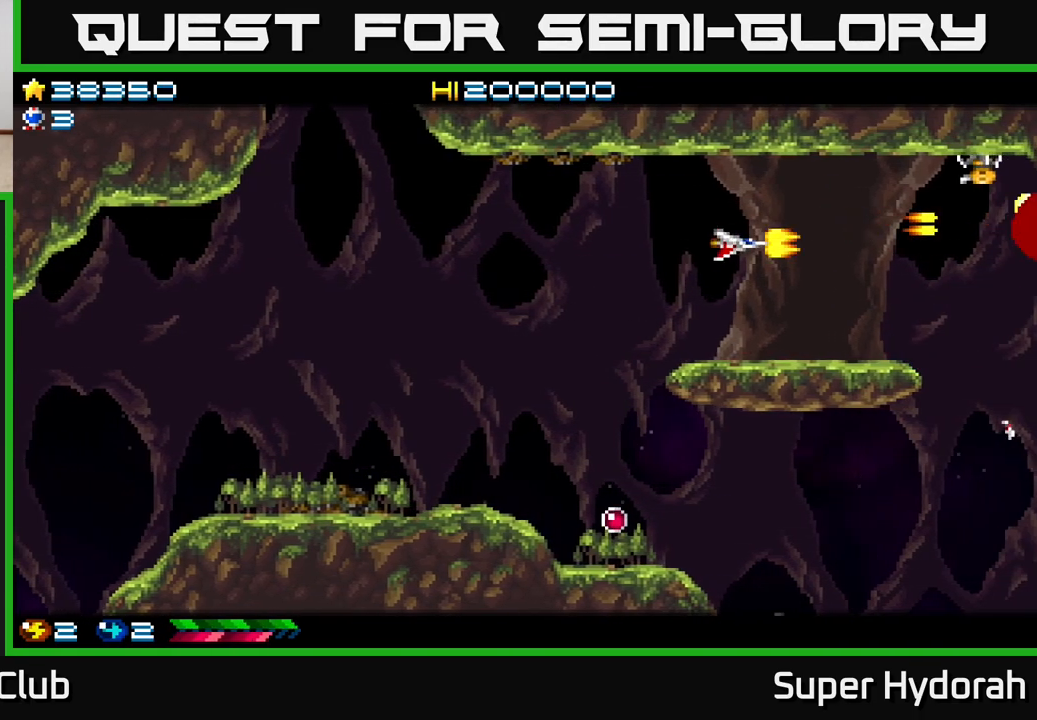
{"buttons": ["A", "DPAD_DOWN", "DPAD_LEFT"], "events": [[133, "DPAD_DOWN", "down"]]}
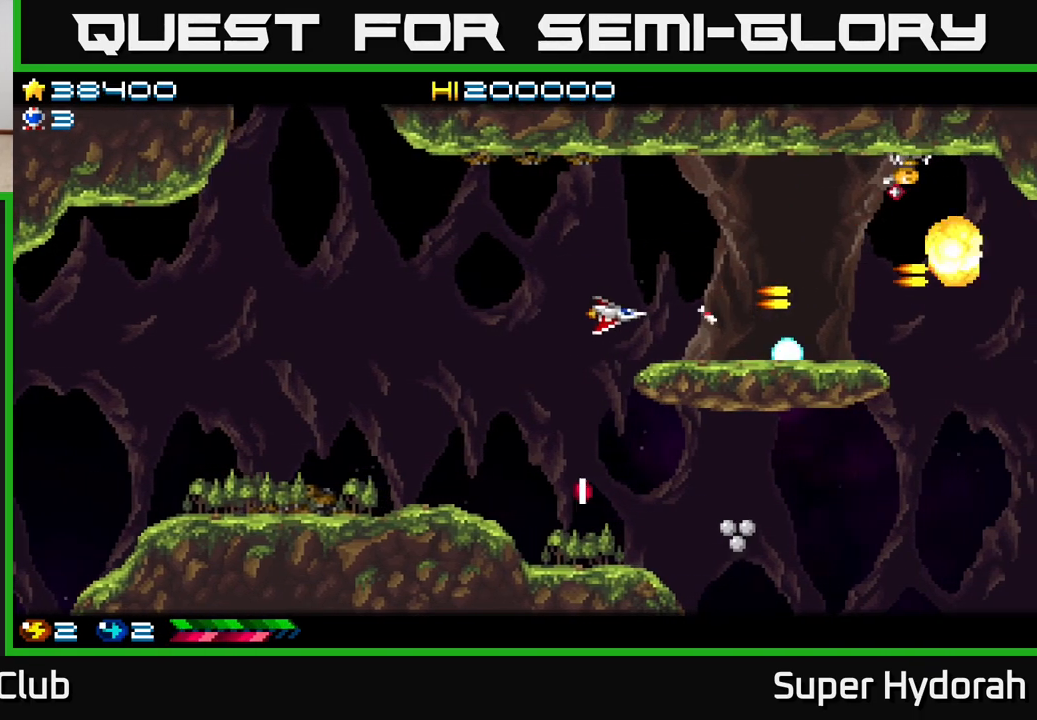
{"buttons": ["A", "DPAD_DOWN"], "events": [[200, "DPAD_LEFT", "up"]]}
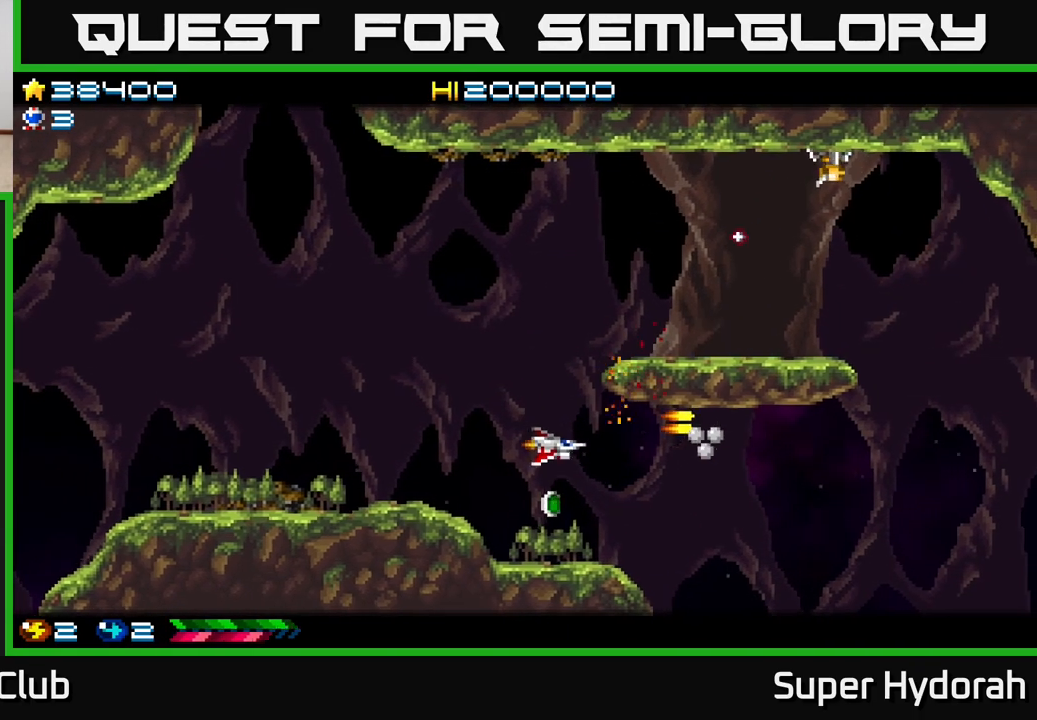
{"buttons": ["A", "DPAD_UP", "DPAD_LEFT"], "events": [[167, "DPAD_DOWN", "up"], [167, "DPAD_LEFT", "down"], [217, "DPAD_UP", "down"], [300, "DPAD_LEFT", "up"], [467, "DPAD_LEFT", "down"]]}
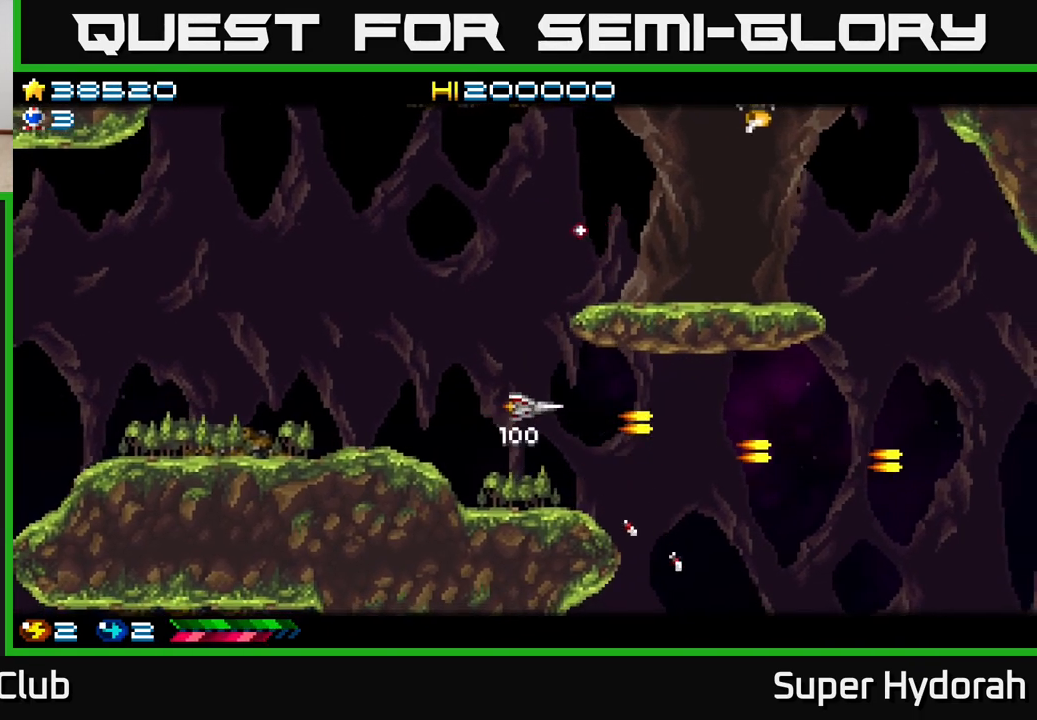
{"buttons": ["A", "DPAD_UP"], "events": [[317, "DPAD_LEFT", "up"], [317, "DPAD_UP", "up"], [333, "DPAD_RIGHT", "down"], [383, "DPAD_UP", "down"], [450, "DPAD_RIGHT", "up"]]}
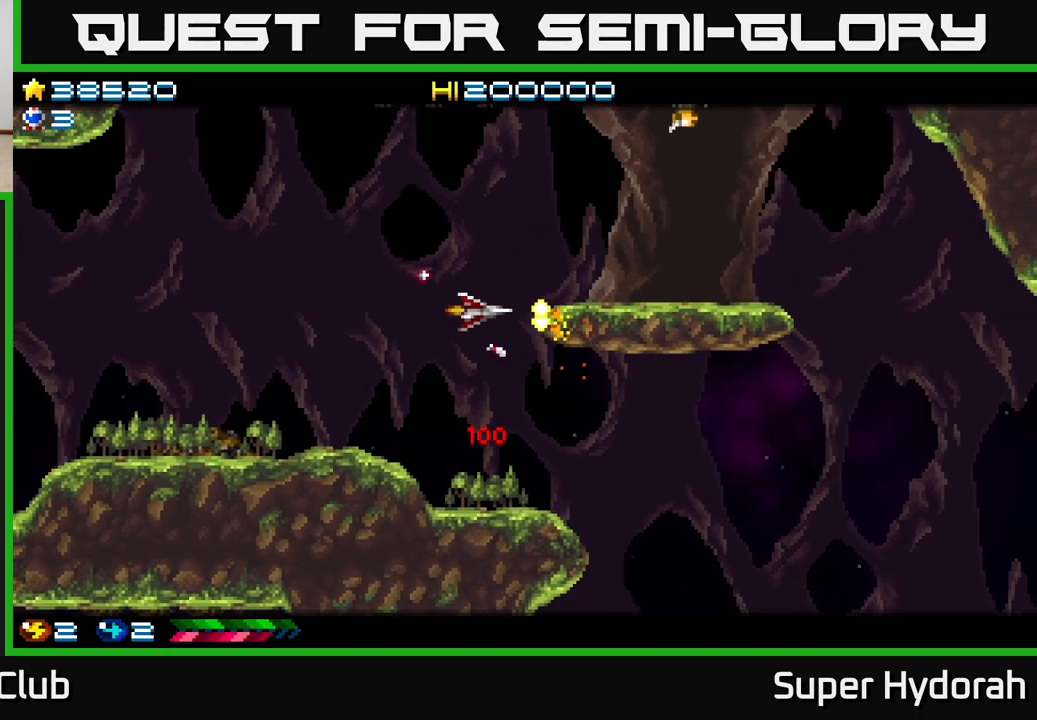
{"buttons": ["A", "DPAD_UP"], "events": [[33, "DPAD_LEFT", "down"], [200, "DPAD_LEFT", "up"]]}
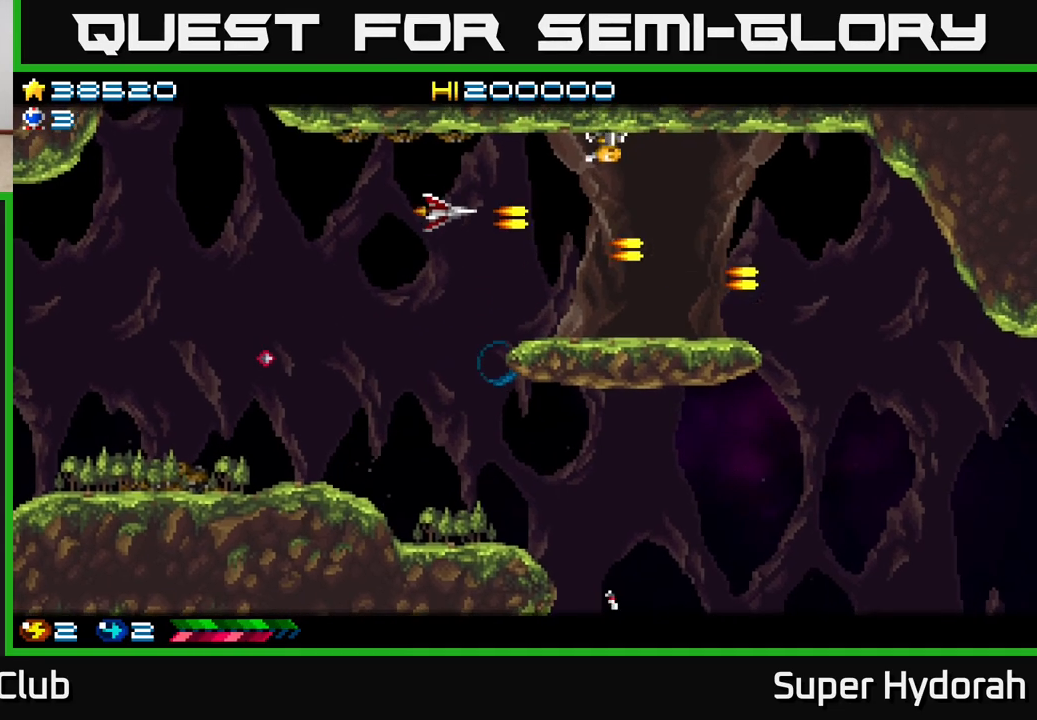
{"buttons": ["A", "DPAD_DOWN"], "events": [[117, "DPAD_UP", "up"], [200, "DPAD_DOWN", "down"], [200, "DPAD_LEFT", "down"], [417, "DPAD_LEFT", "up"]]}
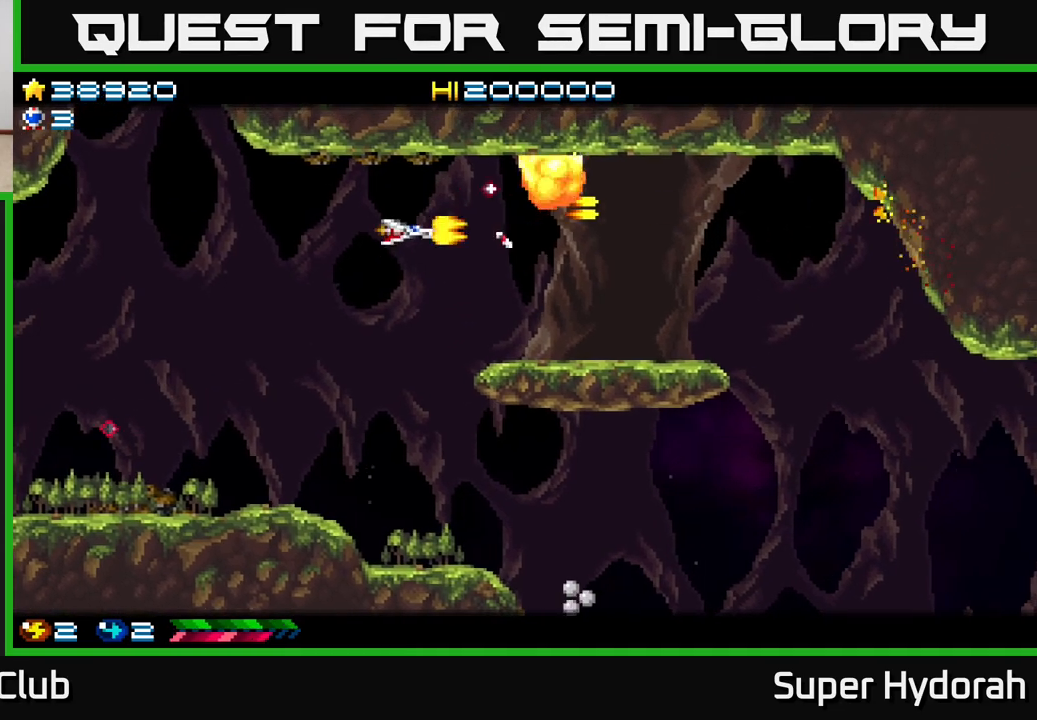
{"buttons": ["A", "DPAD_DOWN"], "events": [[250, "DPAD_LEFT", "down"], [433, "DPAD_LEFT", "up"]]}
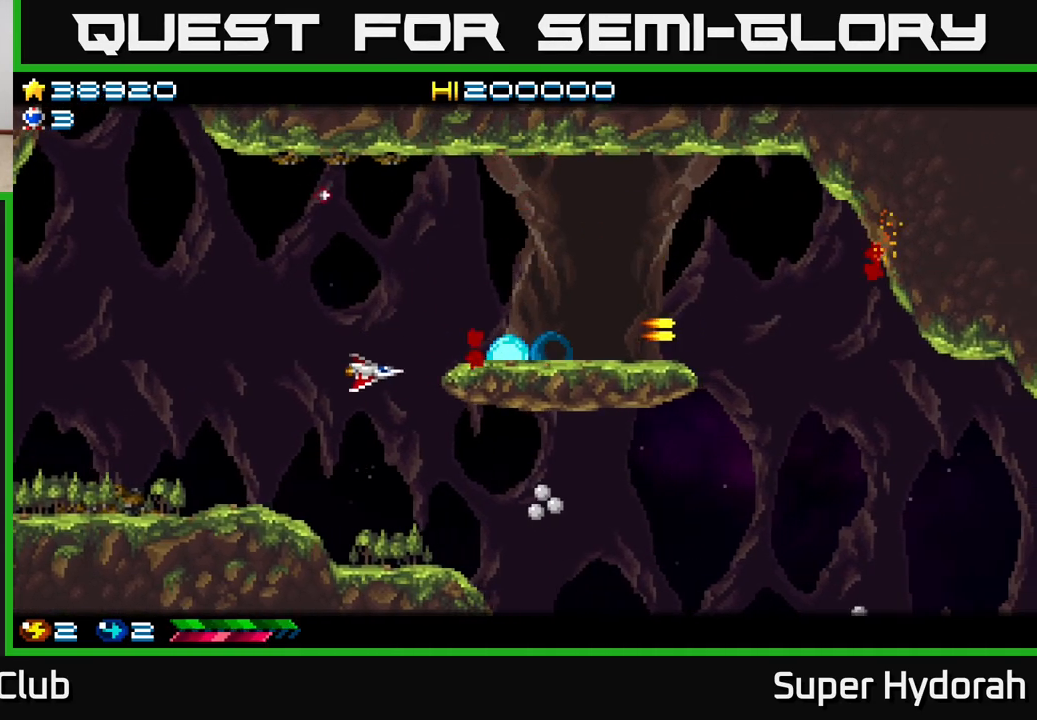
{"buttons": ["A", "DPAD_RIGHT"], "events": [[150, "DPAD_RIGHT", "down"], [450, "DPAD_DOWN", "up"]]}
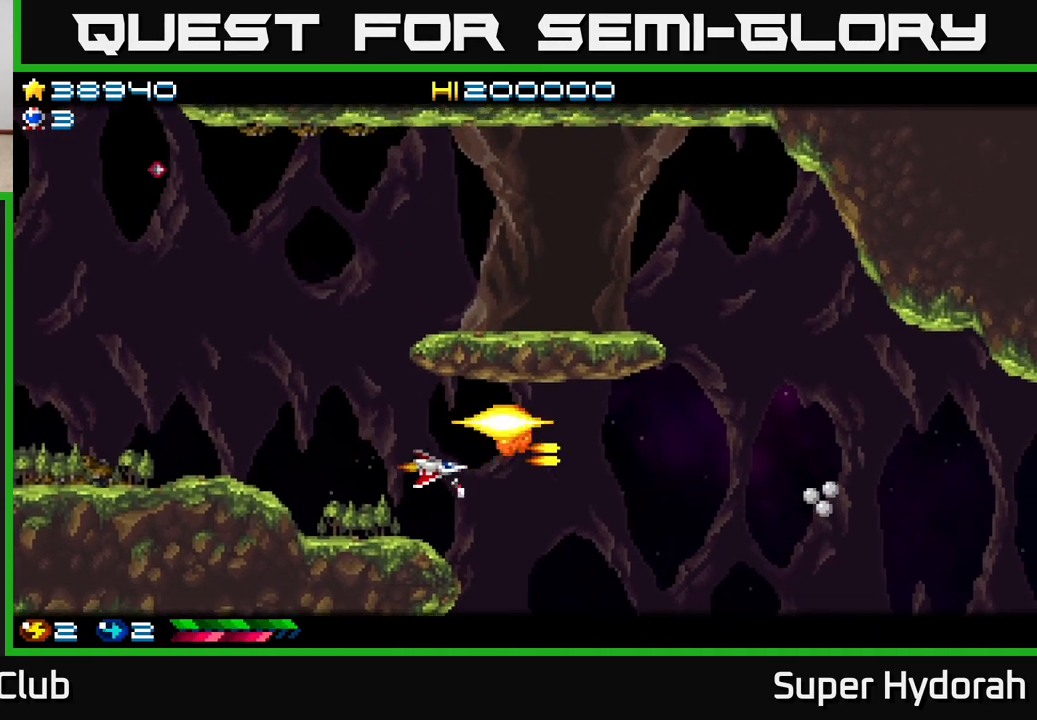
{"buttons": ["A", "DPAD_DOWN", "DPAD_LEFT"], "events": [[67, "DPAD_DOWN", "down"], [233, "DPAD_RIGHT", "up"], [350, "DPAD_LEFT", "down"]]}
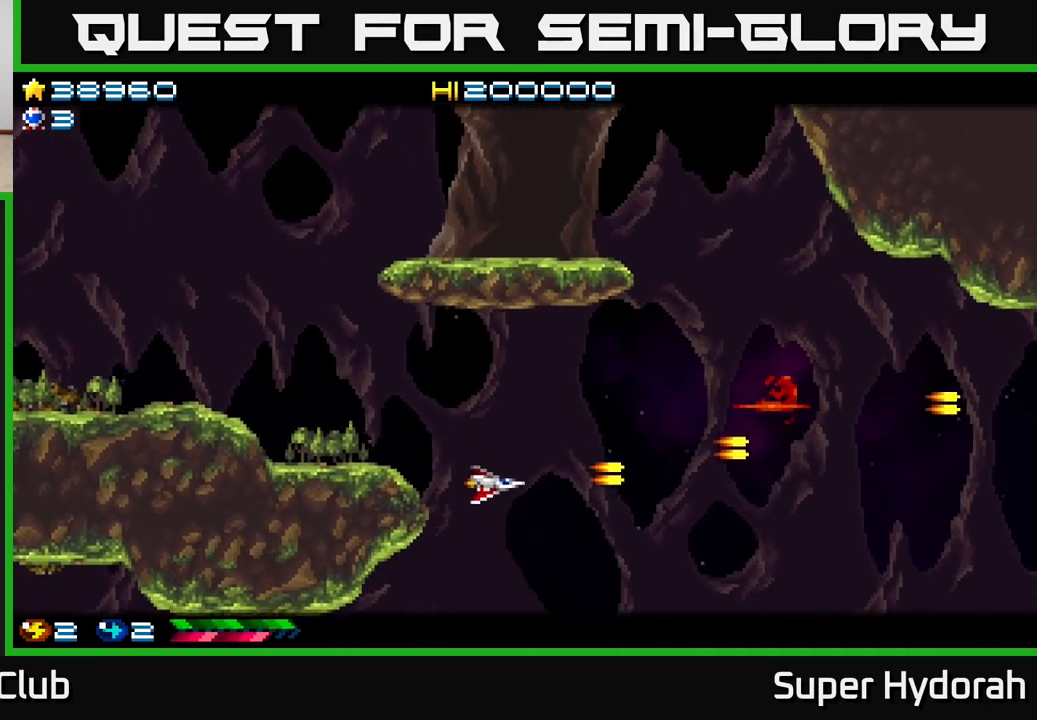
{"buttons": ["A", "DPAD_DOWN"], "events": [[483, "DPAD_LEFT", "up"]]}
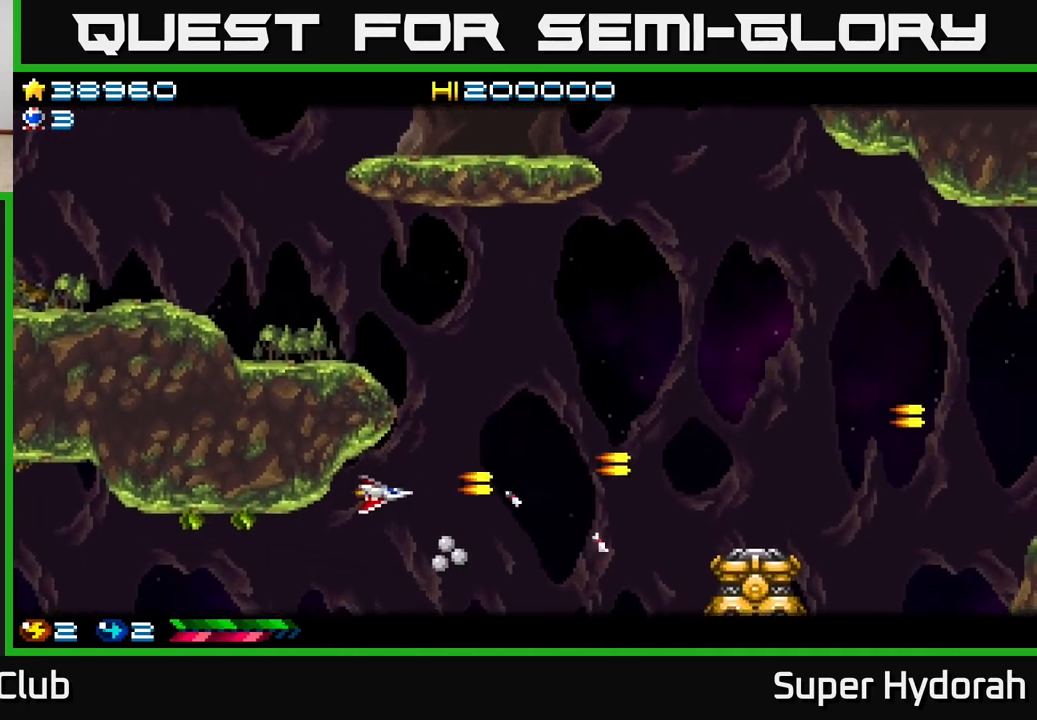
{"buttons": ["A", "DPAD_LEFT"], "events": [[100, "DPAD_LEFT", "down"], [283, "DPAD_LEFT", "up"], [317, "DPAD_RIGHT", "down"], [400, "DPAD_RIGHT", "up"], [450, "DPAD_LEFT", "down"], [467, "DPAD_DOWN", "up"]]}
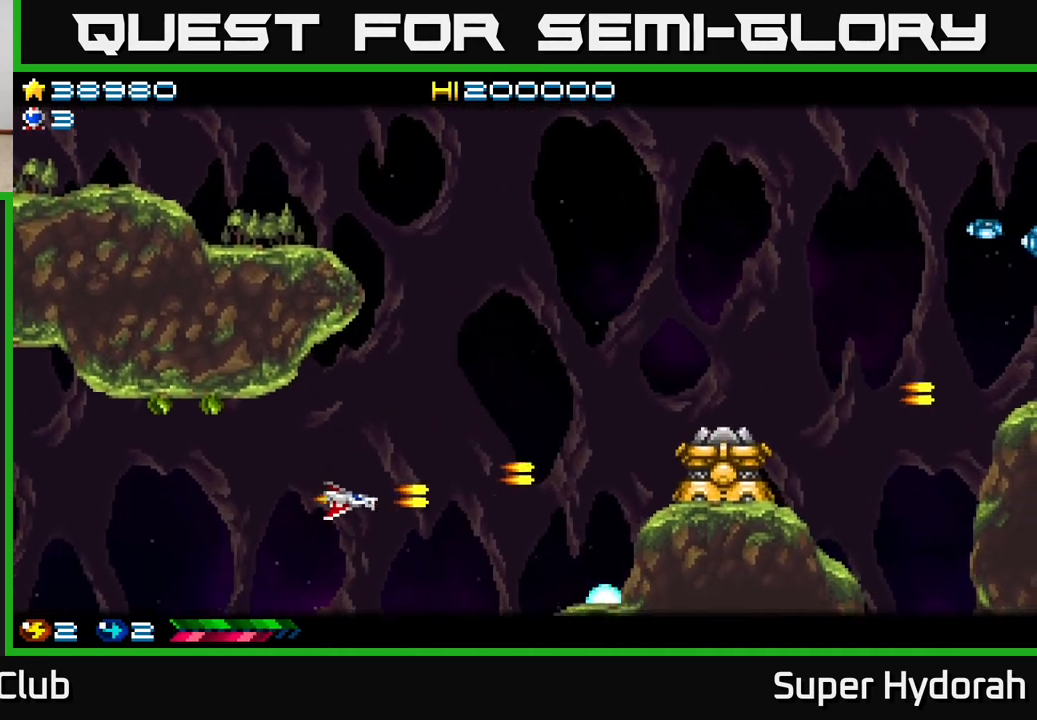
{"buttons": ["A", "DPAD_DOWN"], "events": [[17, "DPAD_UP", "down"], [67, "DPAD_LEFT", "up"], [183, "DPAD_RIGHT", "down"], [233, "DPAD_RIGHT", "up"], [317, "DPAD_UP", "up"], [350, "DPAD_DOWN", "down"]]}
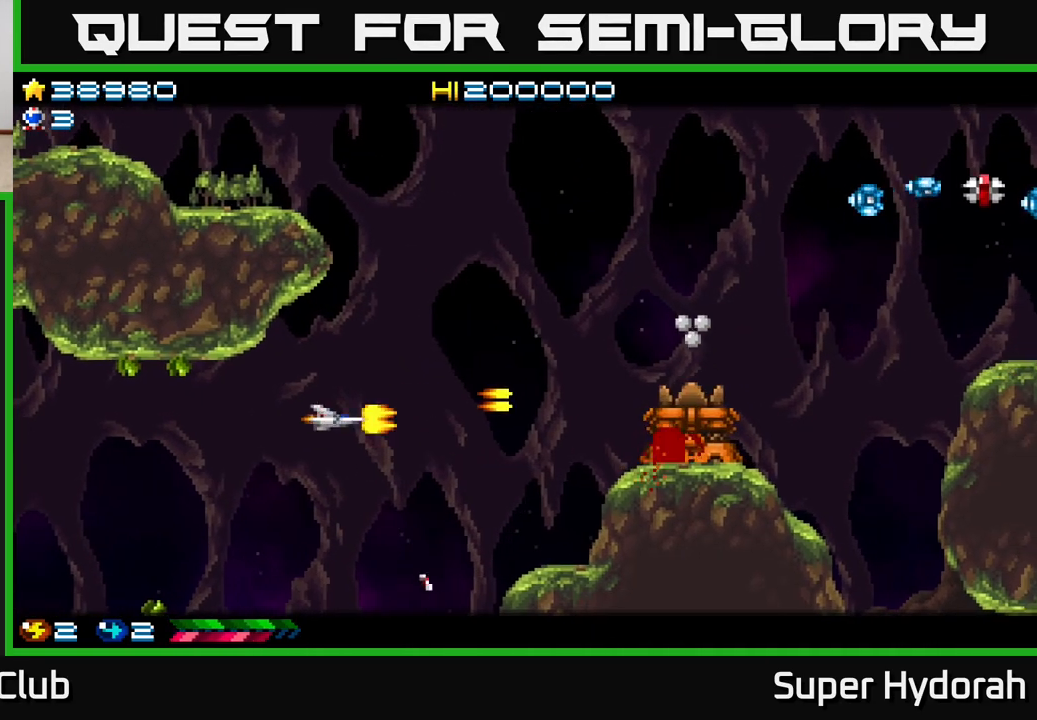
{"buttons": ["A", "DPAD_LEFT"], "events": [[17, "DPAD_LEFT", "down"], [283, "DPAD_LEFT", "up"], [367, "DPAD_LEFT", "down"], [467, "DPAD_DOWN", "up"]]}
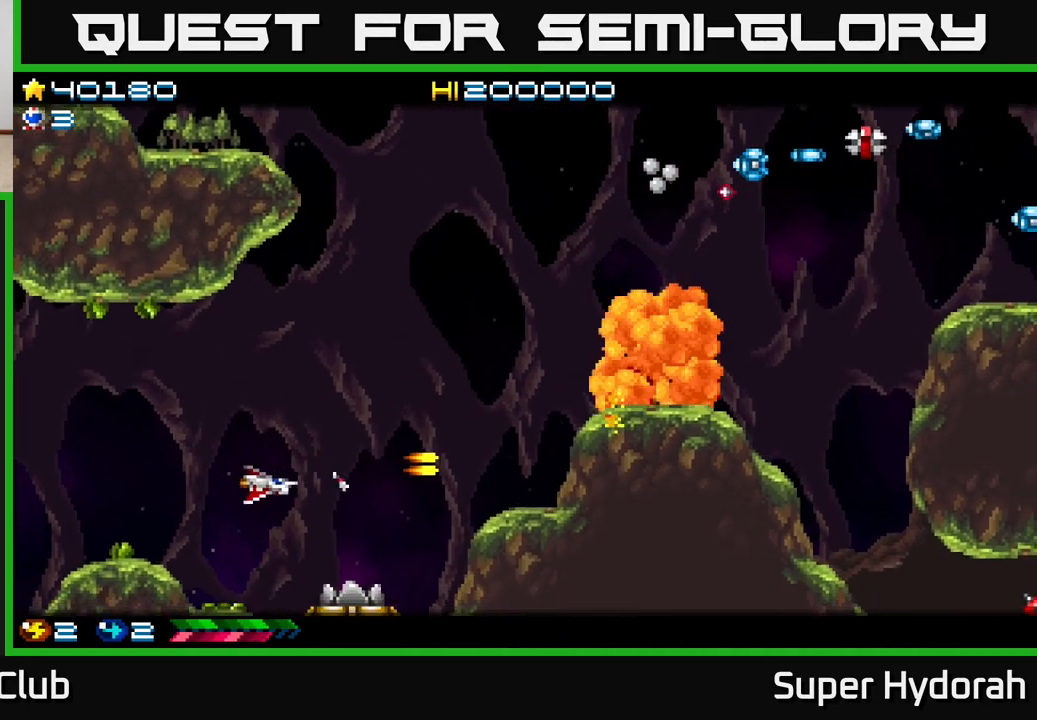
{"buttons": ["A", "DPAD_DOWN"], "events": [[50, "DPAD_LEFT", "up"], [100, "DPAD_DOWN", "down"], [217, "DPAD_DOWN", "up"], [383, "DPAD_DOWN", "down"]]}
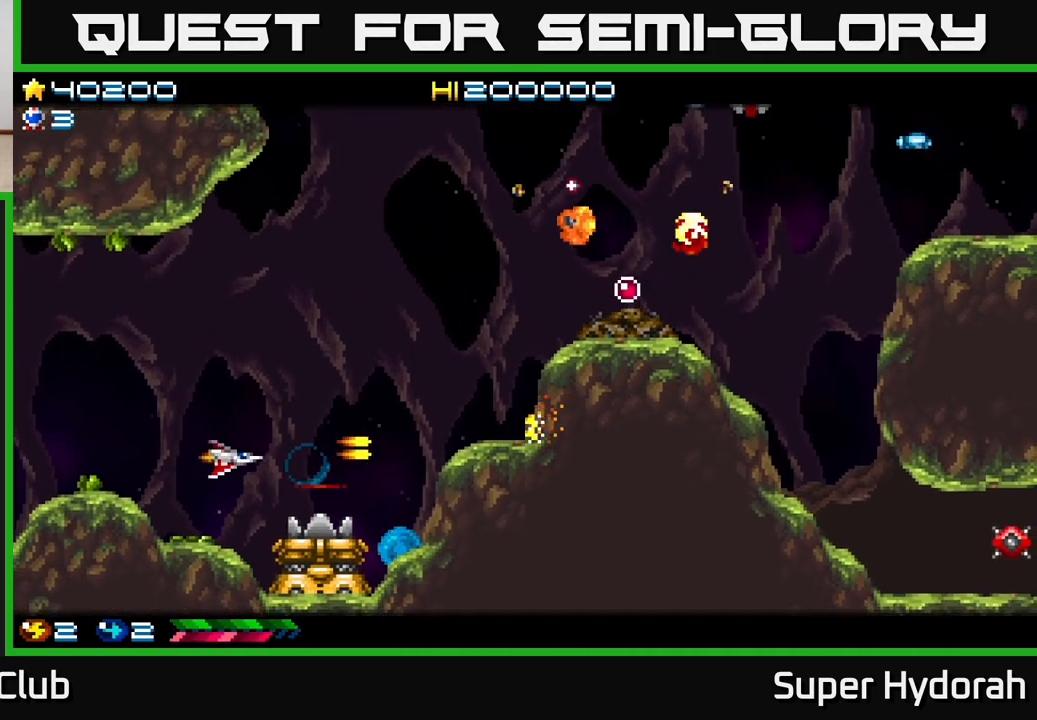
{"buttons": ["A"], "events": [[67, "DPAD_DOWN", "up"], [200, "DPAD_LEFT", "down"], [333, "DPAD_LEFT", "up"]]}
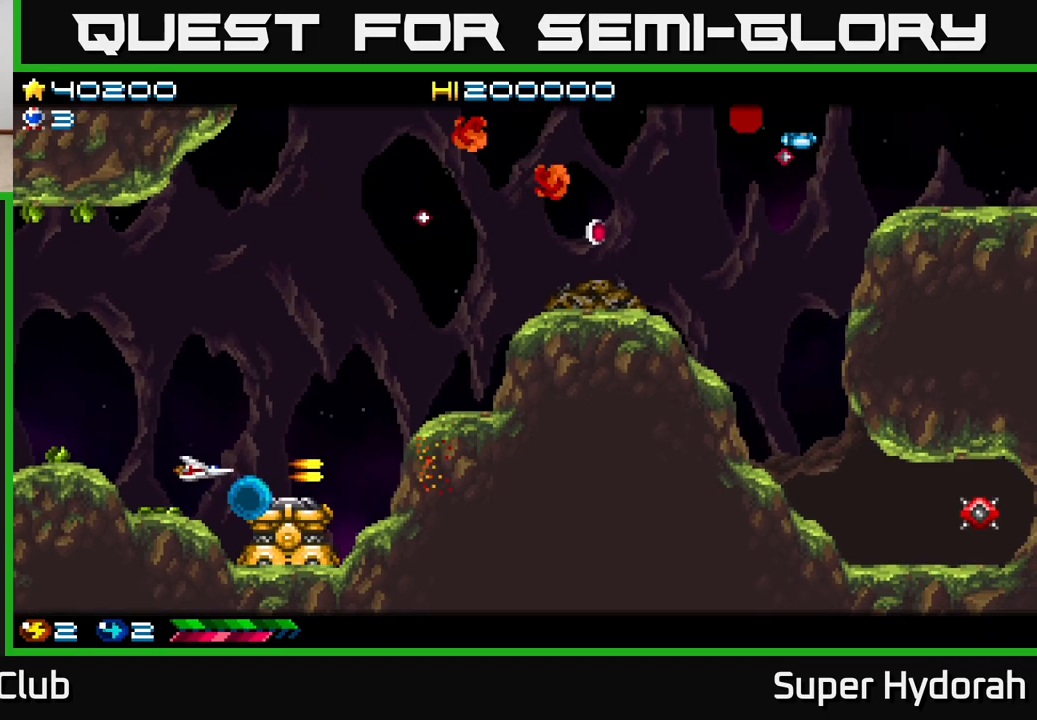
{"buttons": ["A"], "events": [[67, "DPAD_LEFT", "down"], [167, "DPAD_LEFT", "up"], [333, "DPAD_LEFT", "down"], [483, "DPAD_LEFT", "up"]]}